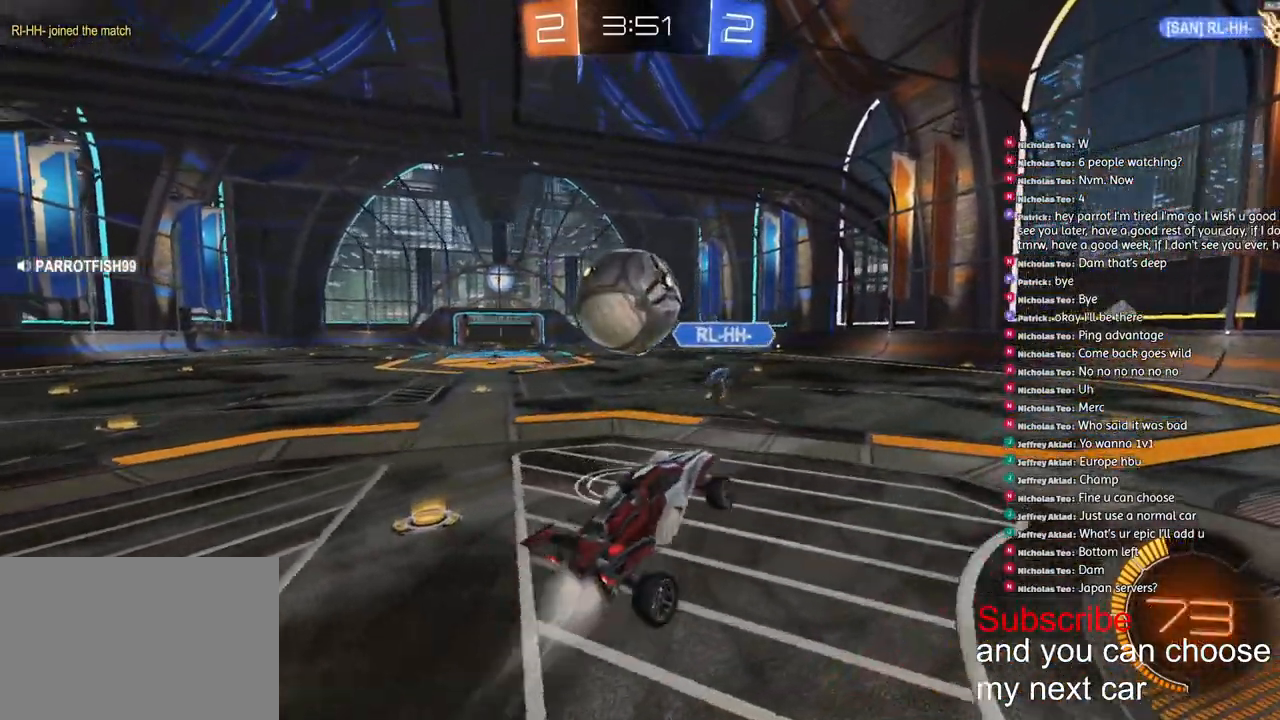
Gameplay with a controller (PlayStation layout); each line is a JSON object with the inputs held at the frame after it. "events" lists button and stick changes between this image and that frame as [ms after this image, input, new state], when the widget could be followed in between.
{"buttons": ["CROSS", "L2", "R1", "R2"], "left_stick": "down-right", "right_stick": "center", "events": [[17, "CROSS", "down"], [50, "L3", "down"], [50, "left_stick", "down-left"], [150, "left_stick", "down"], [283, "L3", "up"], [433, "L2", "down"], [467, "left_stick", "down-right"]]}
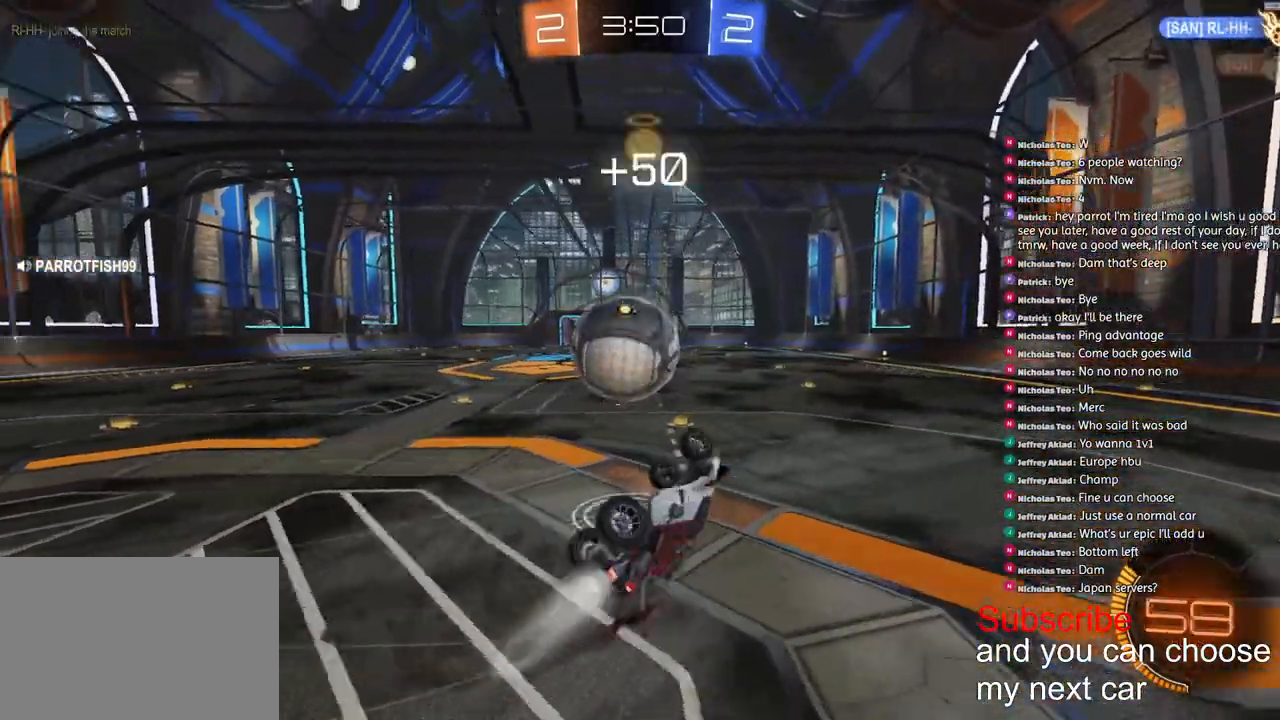
{"buttons": ["R2"], "left_stick": "up-right", "right_stick": "center", "events": [[33, "left_stick", "up-right"], [117, "CROSS", "up"], [150, "R1", "up"], [233, "L2", "up"], [283, "R1", "down"], [417, "R1", "up"]]}
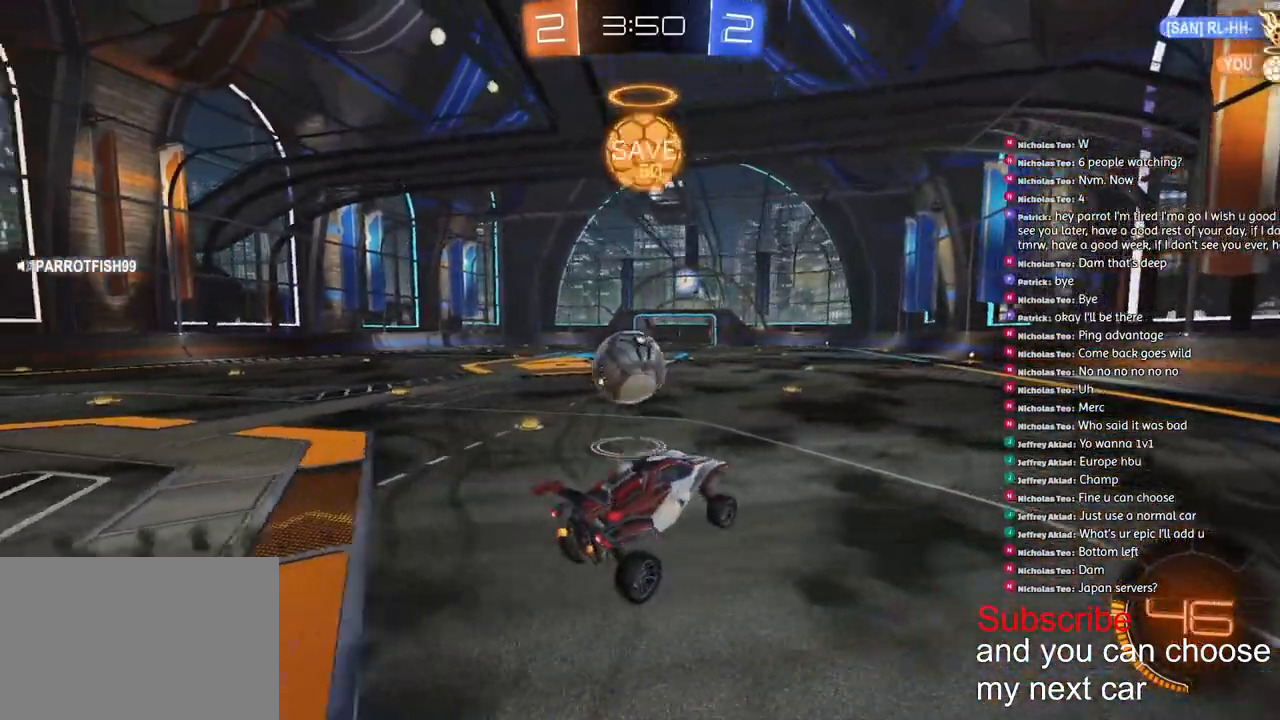
{"buttons": ["R1", "R2"], "left_stick": "left", "right_stick": "center", "events": [[67, "left_stick", "center"], [167, "R1", "down"], [350, "left_stick", "left"]]}
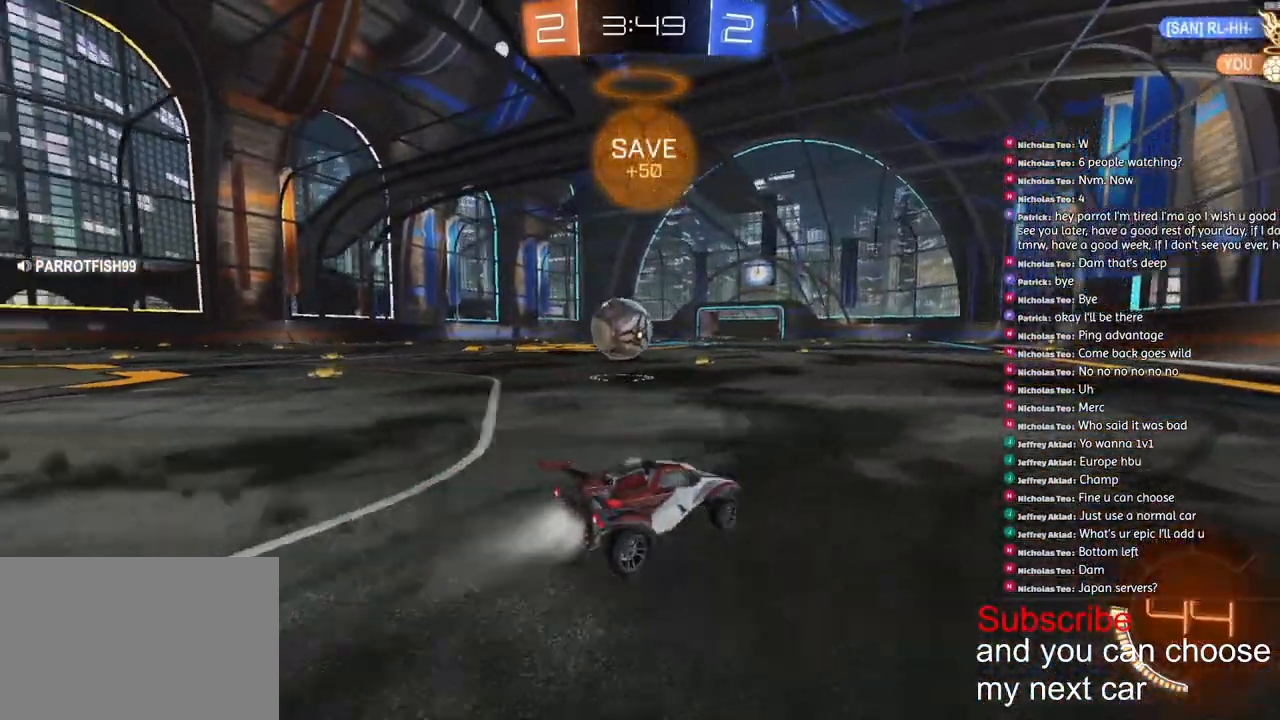
{"buttons": ["R1", "R2"], "left_stick": "center", "right_stick": "center", "events": [[83, "left_stick", "center"], [117, "R1", "up"], [150, "left_stick", "left"], [317, "R1", "down"], [317, "left_stick", "right"], [500, "left_stick", "center"]]}
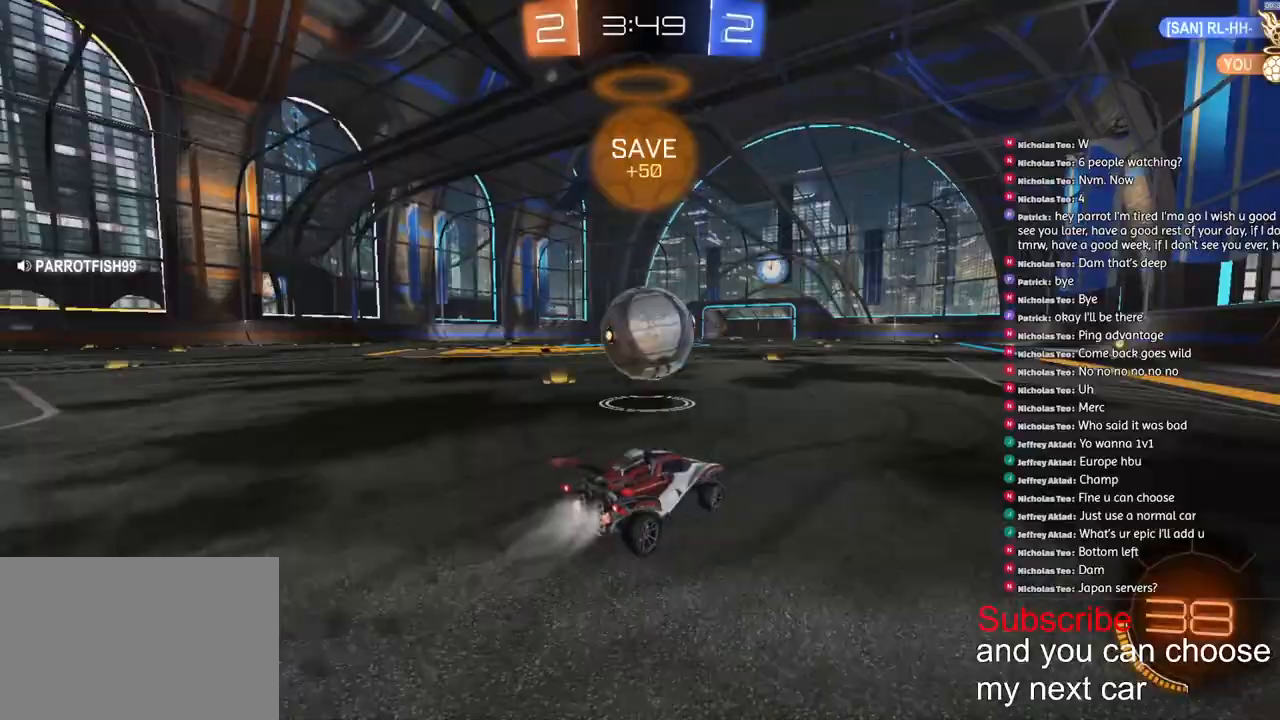
{"buttons": ["CROSS", "L1", "R1", "R2", "L3"], "left_stick": "down-left", "right_stick": "center"}
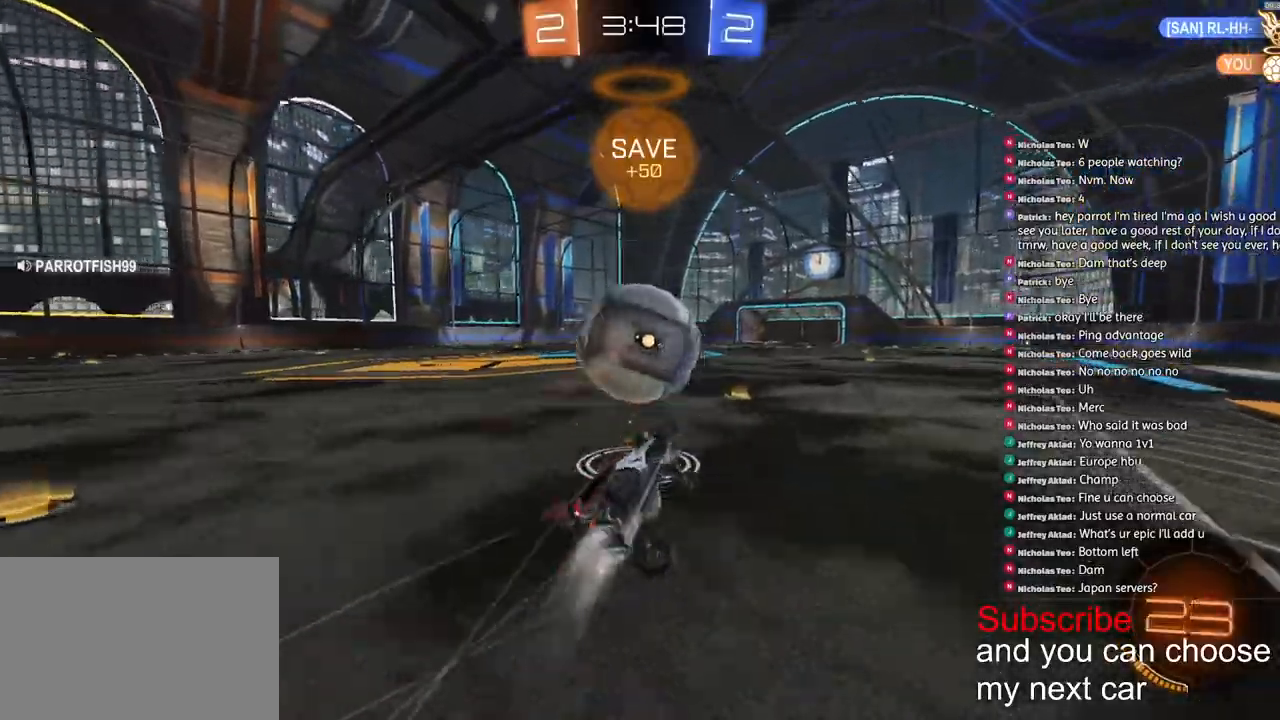
{"buttons": ["L1", "R1", "R2"], "left_stick": "left", "right_stick": "center", "events": [[17, "L3", "up"], [17, "R1", "up"], [17, "left_stick", "left"], [33, "CROSS", "up"], [117, "R1", "down"]]}
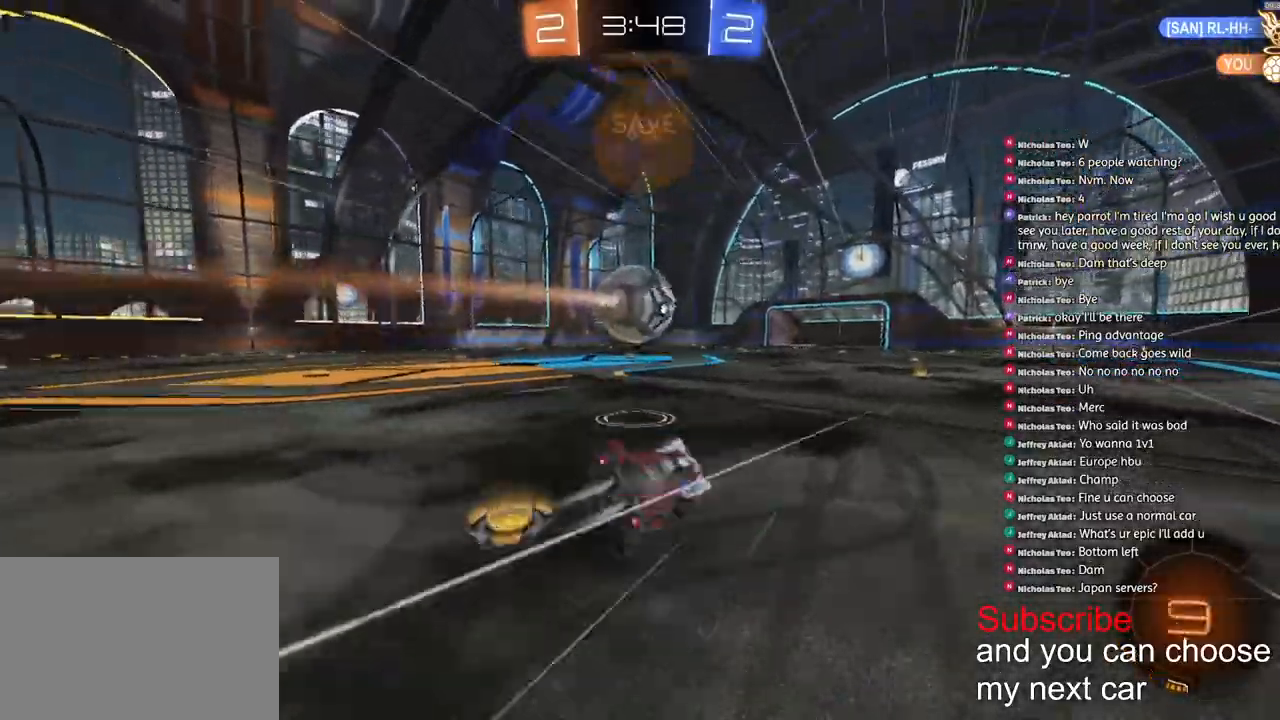
{"buttons": ["R1", "R2"], "left_stick": "center", "right_stick": "center", "events": [[50, "L1", "up"], [50, "left_stick", "center"], [150, "left_stick", "left"], [250, "left_stick", "center"]]}
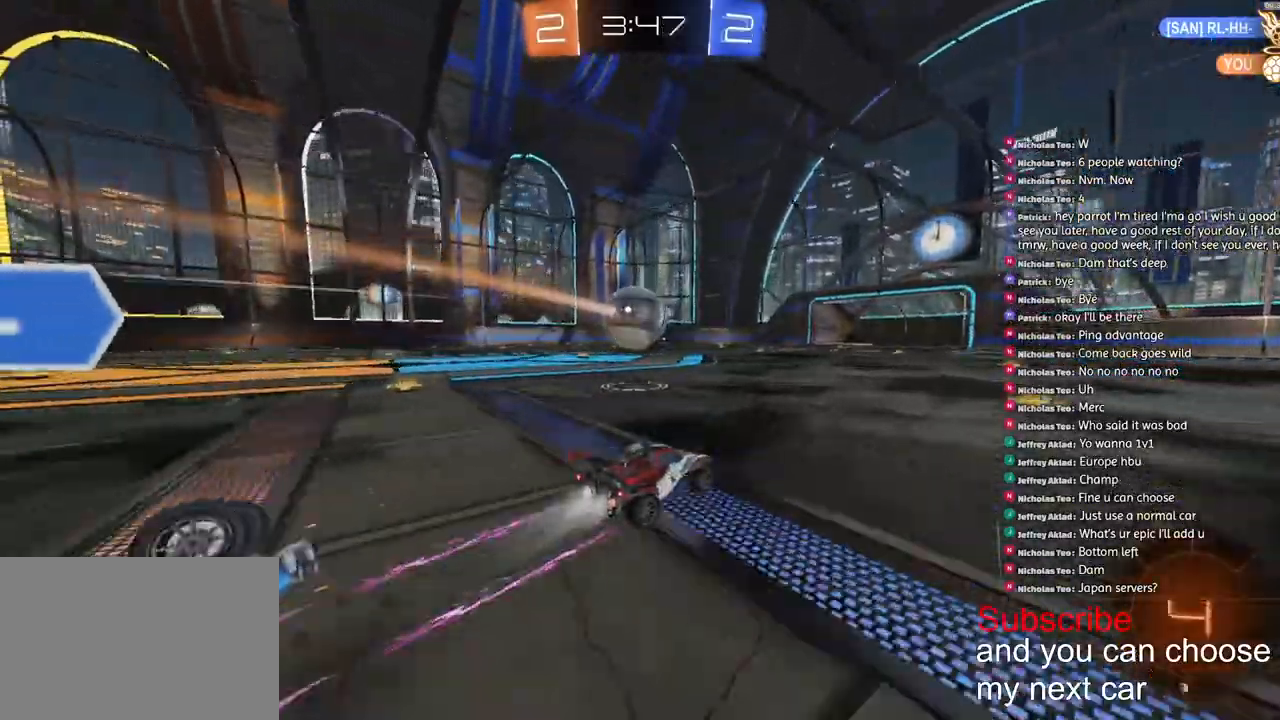
{"buttons": ["R1", "R2"], "left_stick": "center", "right_stick": "center", "events": [[50, "left_stick", "left"], [183, "left_stick", "center"]]}
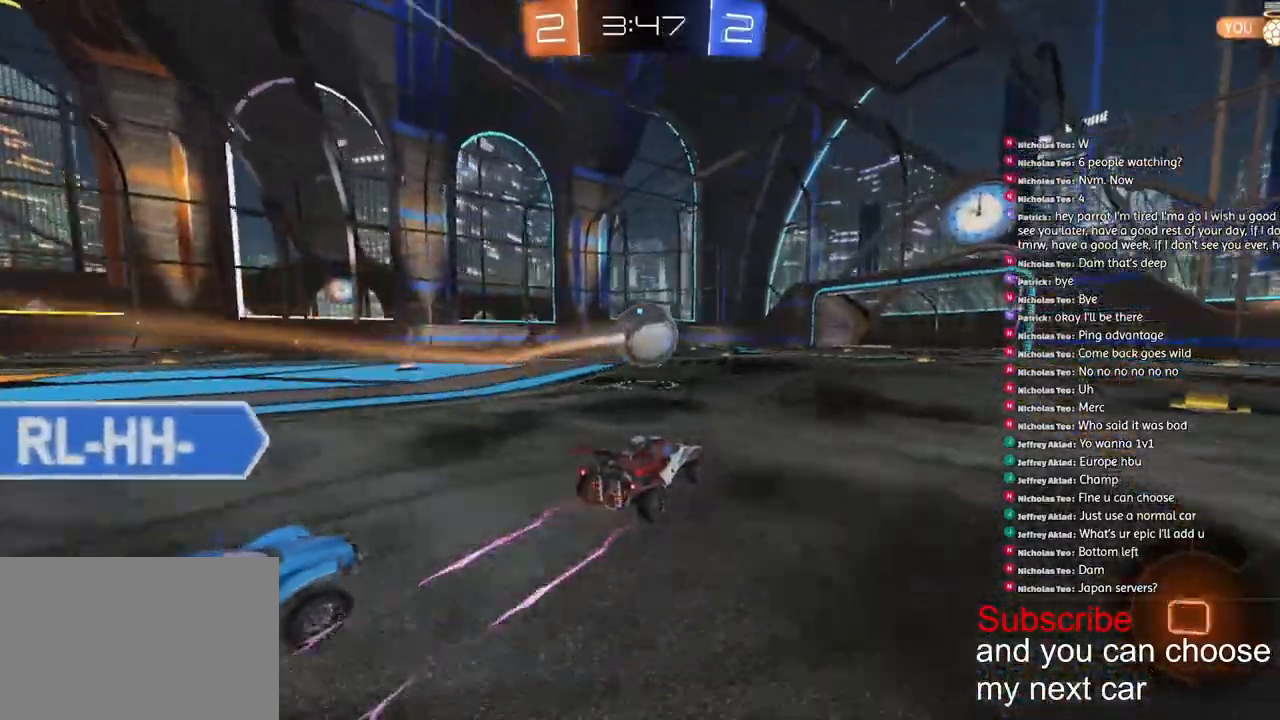
{"buttons": ["L2", "R1", "R2"], "left_stick": "center", "right_stick": "center", "events": [[150, "CROSS", "down"], [267, "L2", "down"], [283, "CROSS", "up"], [350, "TRIANGLE", "down"], [483, "TRIANGLE", "up"]]}
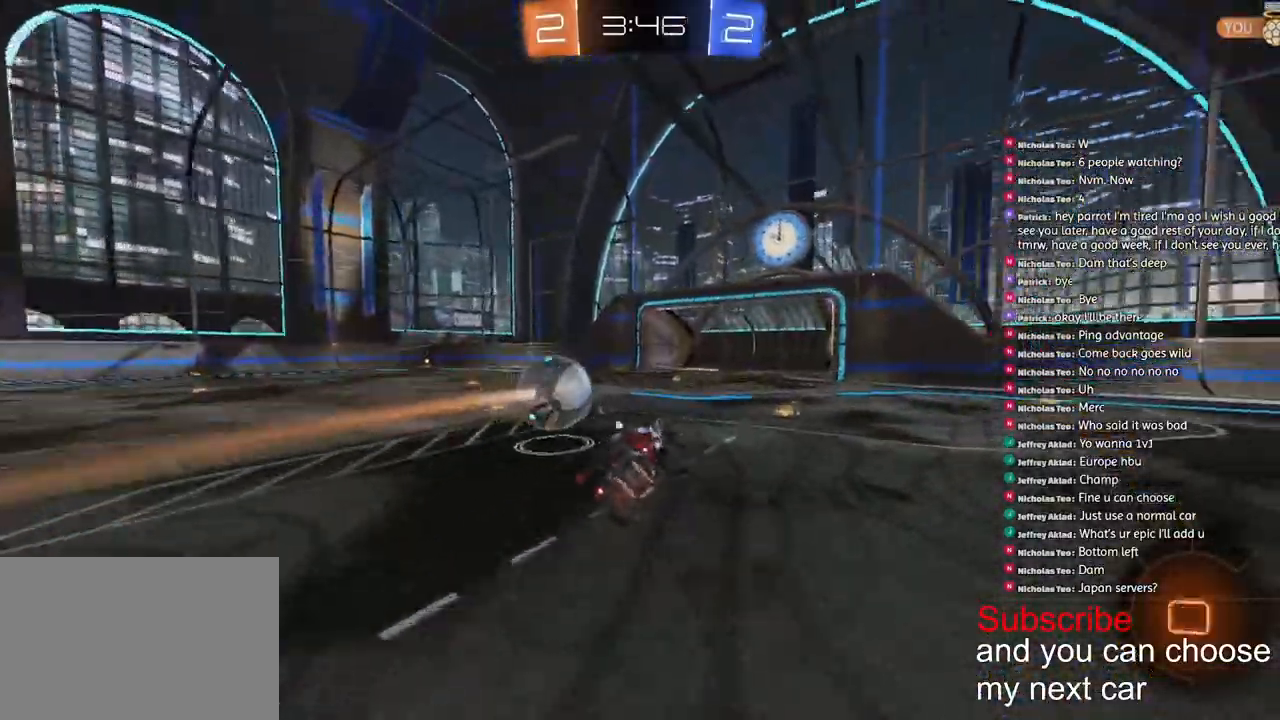
{"buttons": ["R1", "R2"], "left_stick": "down", "right_stick": "center", "events": [[317, "left_stick", "down"], [383, "L2", "up"], [433, "left_stick", "center"], [483, "left_stick", "down"]]}
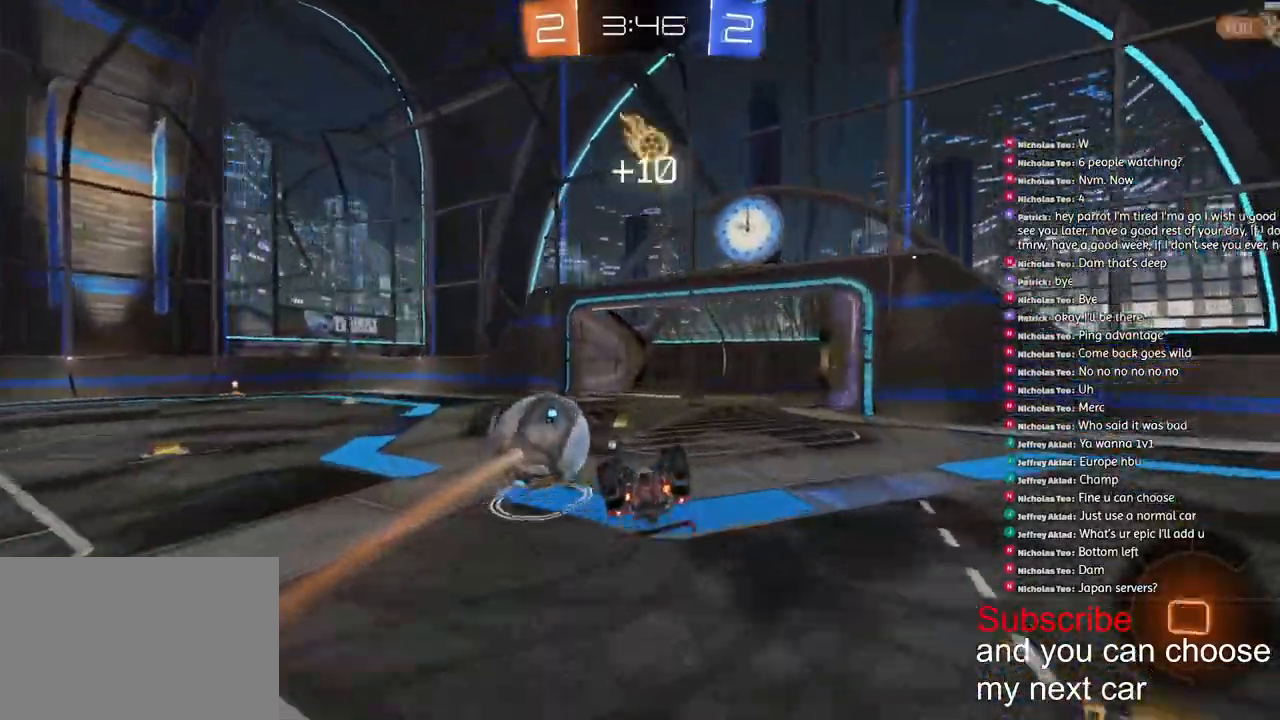
{"buttons": ["CROSS", "L1", "R1", "R2"], "left_stick": "down-left", "right_stick": "center", "events": [[283, "left_stick", "up-left"], [300, "L1", "down"], [350, "CROSS", "down"], [483, "left_stick", "down-left"]]}
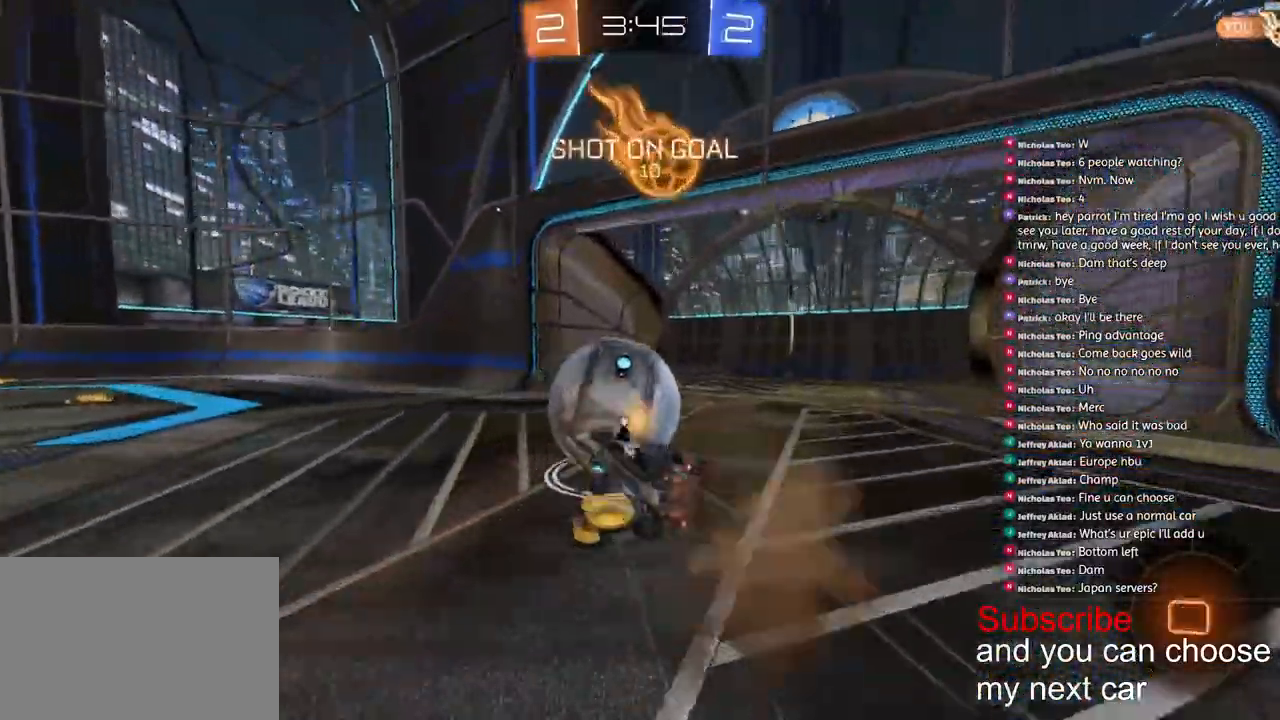
{"buttons": ["TRIANGLE", "L1", "R1", "R2"], "left_stick": "down", "right_stick": "center", "events": [[167, "left_stick", "down"], [317, "CROSS", "up"], [383, "TRIANGLE", "down"]]}
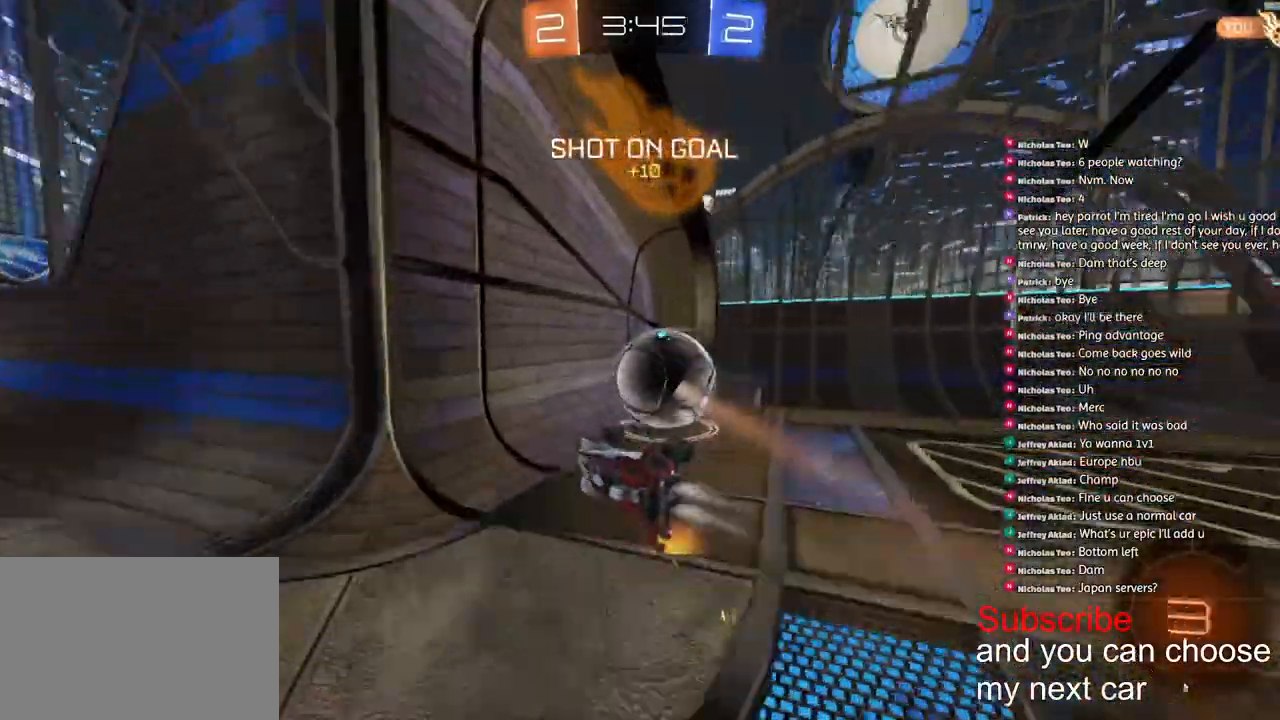
{"buttons": ["L1", "R2"], "left_stick": "down-left", "right_stick": "center", "events": [[33, "TRIANGLE", "up"], [167, "R1", "up"], [183, "left_stick", "down-left"]]}